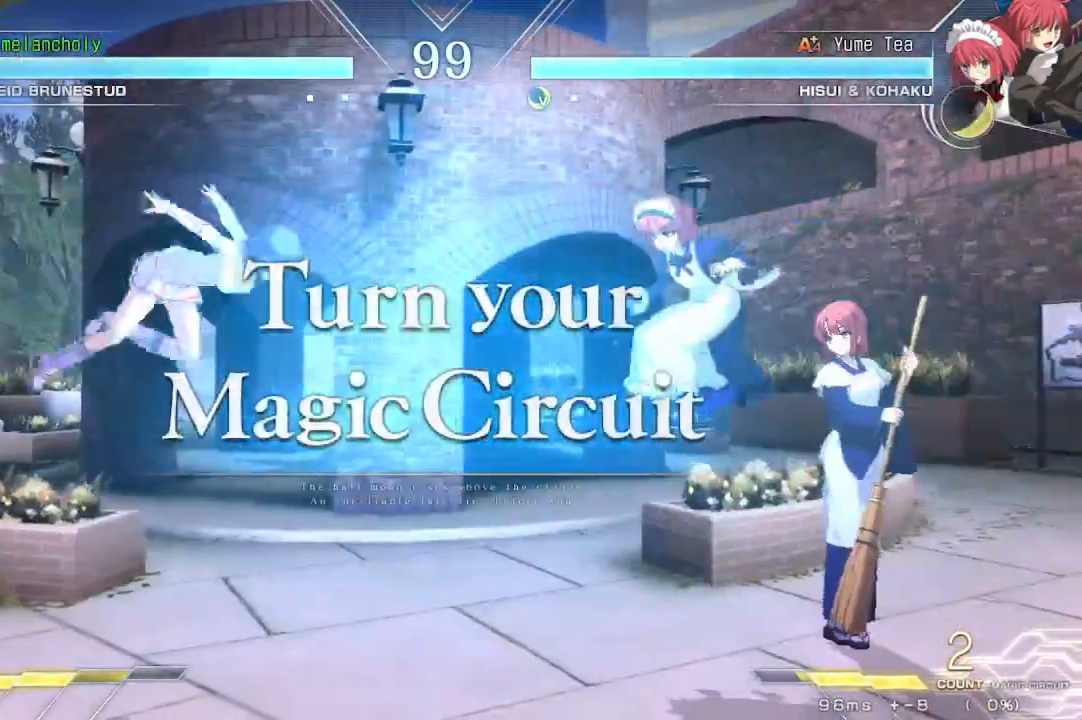
Gameplay with a controller (arcade stick); each line is a JSON object with the inputs held at the frame after it. "events" lists button and stick changes between this image and that frame as [ms after this image, input, new state], when the widget could be followed in between. Not read: DPAD_RIGHT L3 R3 other_buttons.
{"buttons": [], "events": [[33, "R1", "down"], [183, "R1", "up"], [300, "DPAD_DOWN", "down"], [333, "DPAD_DOWN", "up"], [333, "DPAD_UP", "down"], [450, "DPAD_UP", "up"]]}
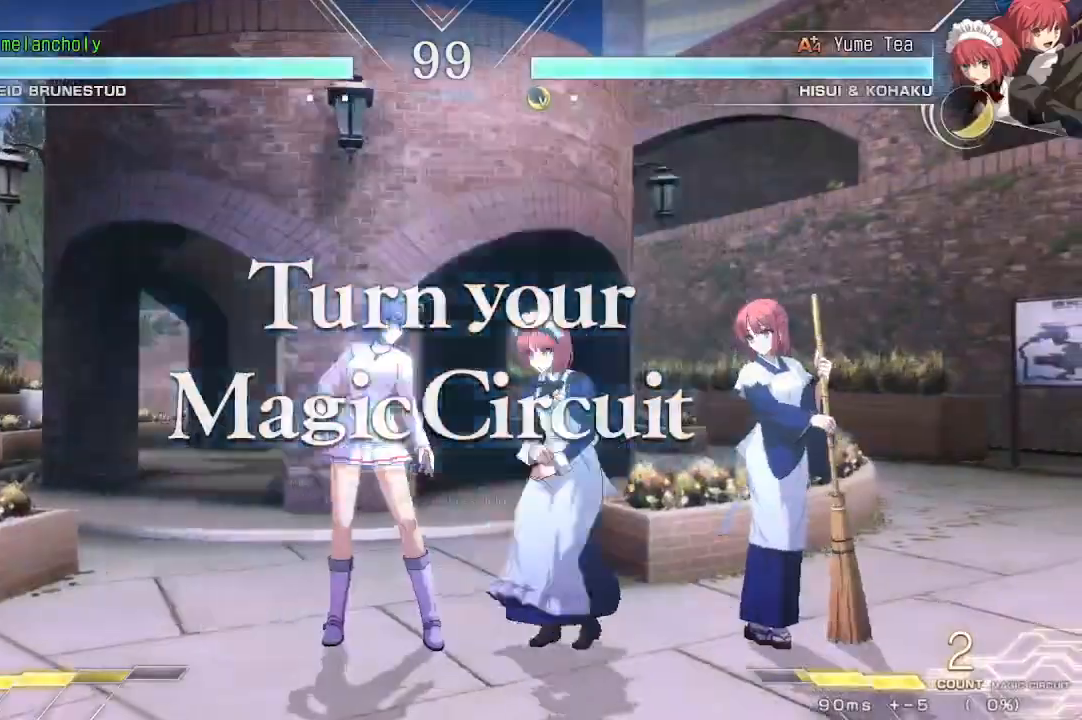
{"buttons": ["DPAD_UP", "DPAD_LEFT"], "events": [[433, "DPAD_UP", "down"], [483, "DPAD_LEFT", "down"]]}
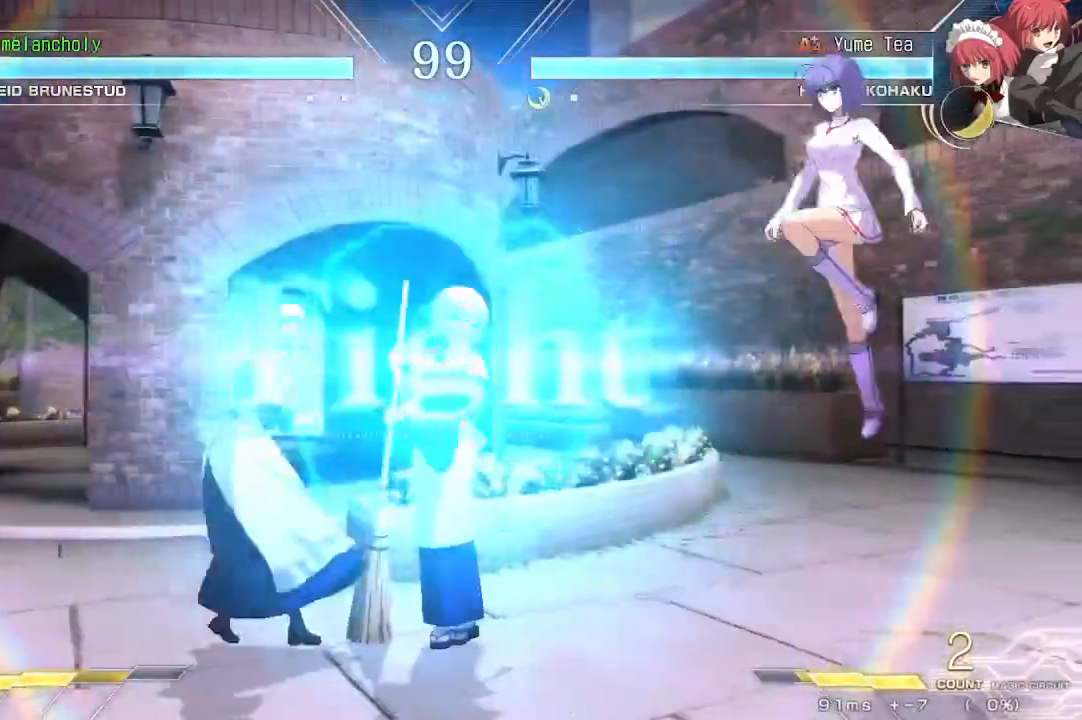
{"buttons": ["R1"], "events": [[50, "SQUARE", "down"], [50, "TRIANGLE", "down"], [133, "DPAD_UP", "up"], [167, "DPAD_LEFT", "up"], [183, "SQUARE", "up"], [183, "TRIANGLE", "up"], [383, "R1", "down"]]}
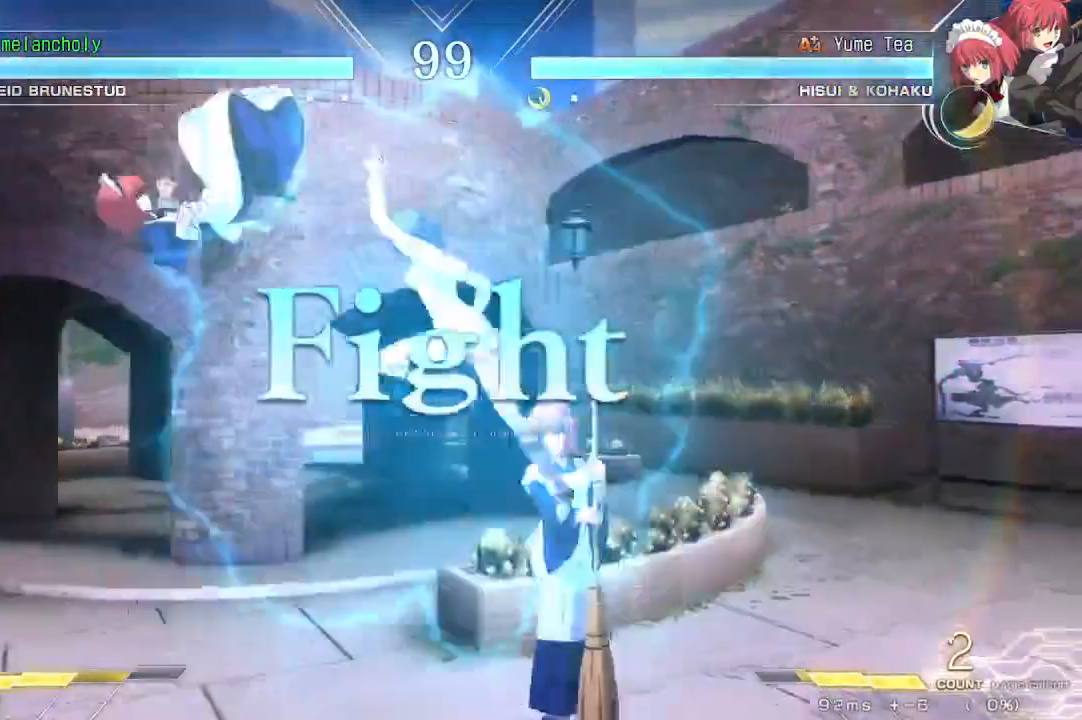
{"buttons": [], "events": [[67, "R1", "up"]]}
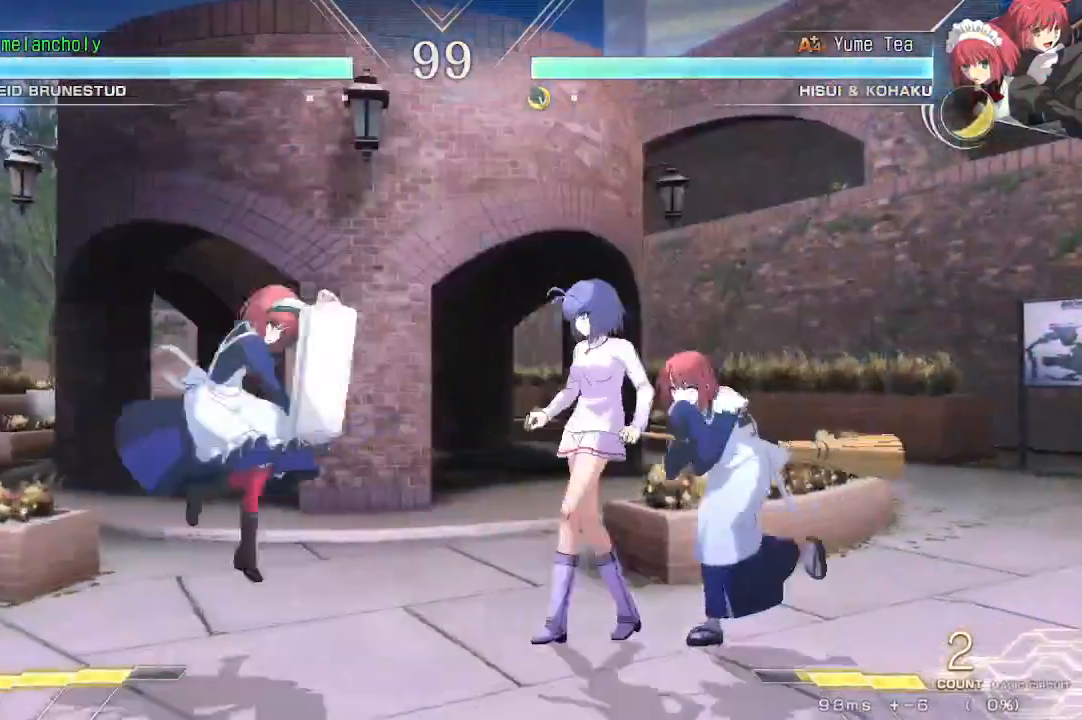
{"buttons": ["DPAD_LEFT"], "events": [[133, "DPAD_LEFT", "down"]]}
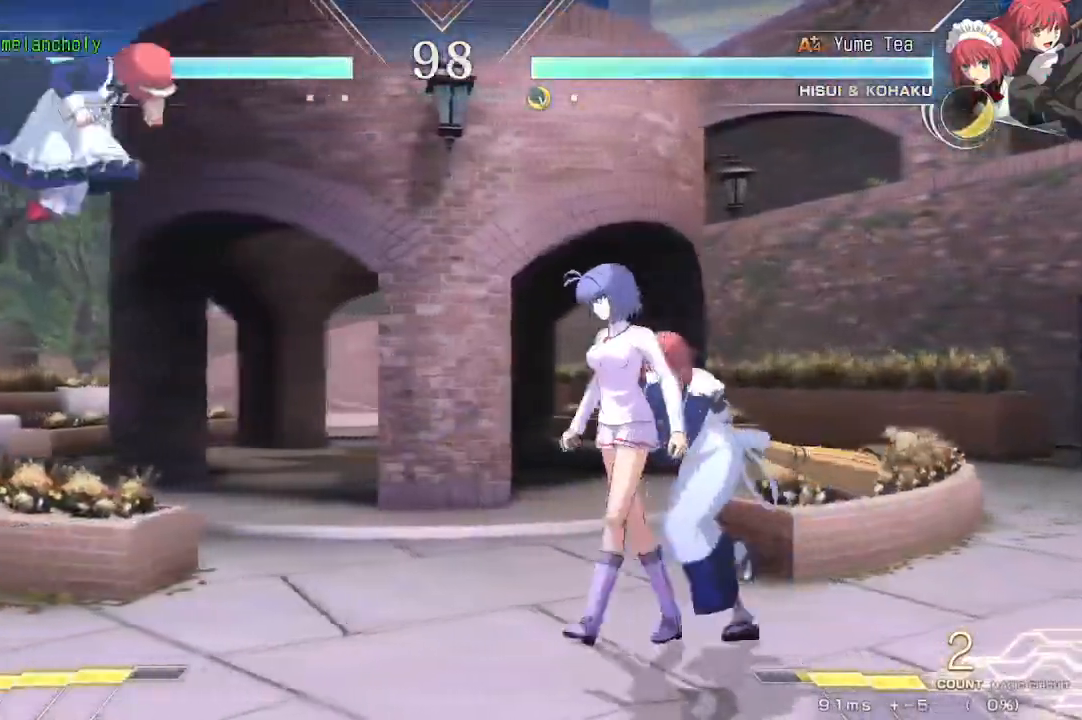
{"buttons": [], "events": [[150, "DPAD_UP", "down"], [250, "TRIANGLE", "down"], [283, "DPAD_LEFT", "up"], [283, "DPAD_UP", "up"], [400, "TRIANGLE", "up"]]}
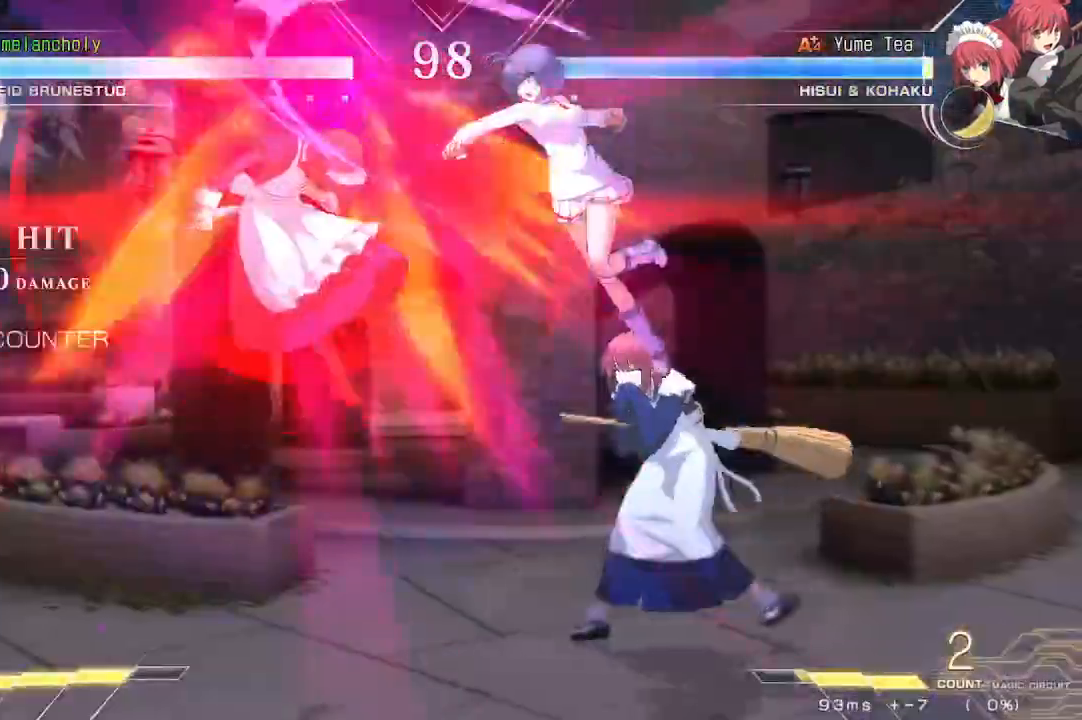
{"buttons": ["CROSS", "SQUARE", "DPAD_LEFT"], "events": [[217, "R1", "down"], [233, "DPAD_LEFT", "down"], [300, "R1", "up"], [483, "CROSS", "down"], [483, "SQUARE", "down"]]}
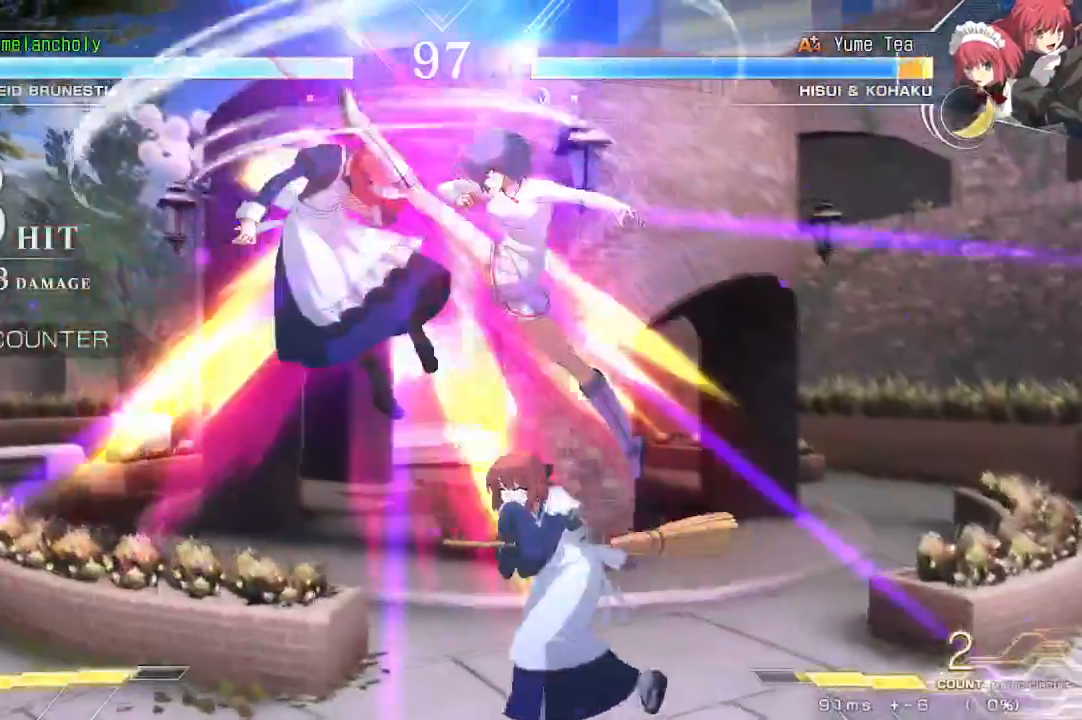
{"buttons": ["DPAD_LEFT"], "events": [[50, "SQUARE", "up"], [67, "CROSS", "up"], [117, "CROSS", "down"], [117, "SQUARE", "down"], [217, "CROSS", "up"], [217, "SQUARE", "up"]]}
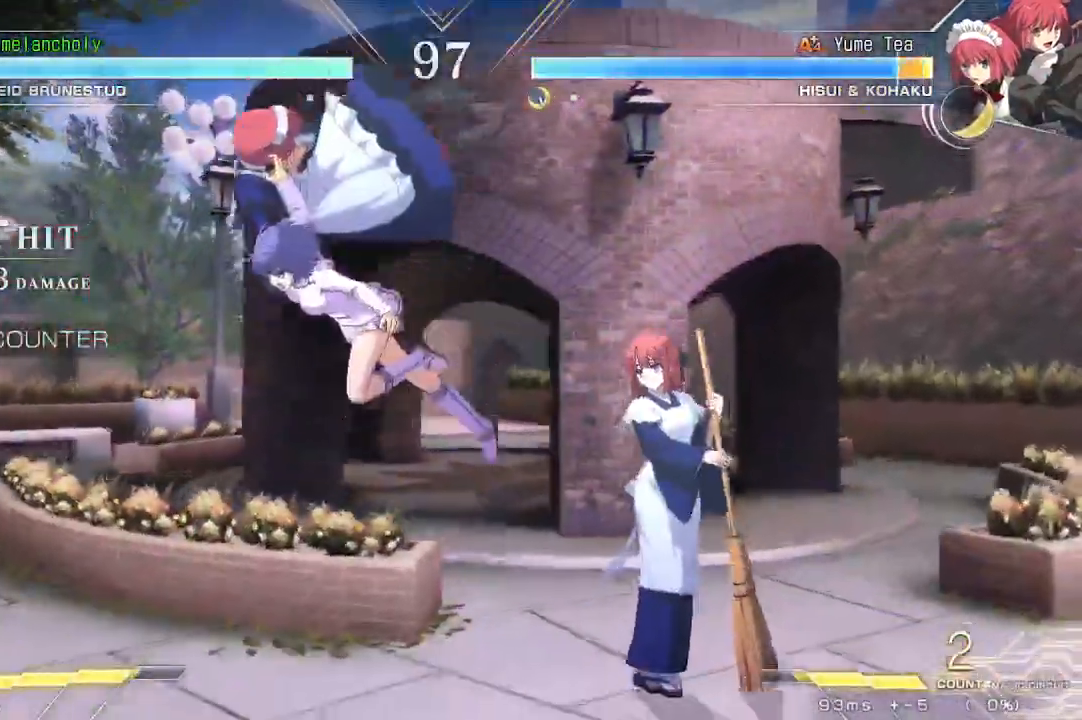
{"buttons": ["DPAD_LEFT"], "events": []}
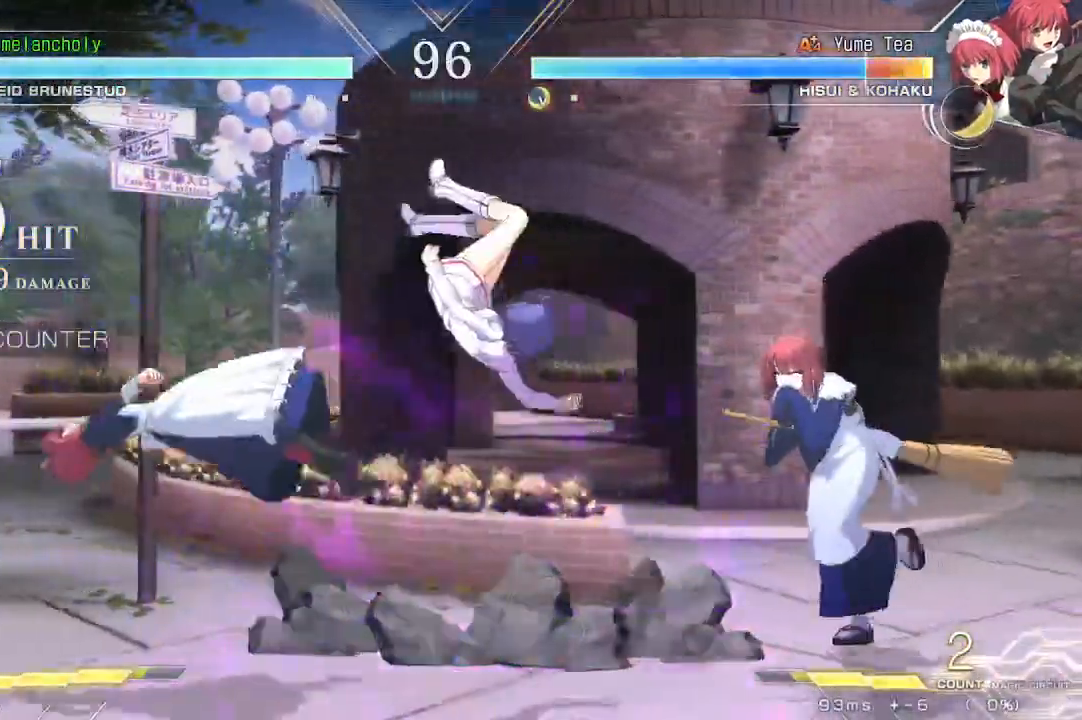
{"buttons": [], "events": [[233, "DPAD_LEFT", "up"]]}
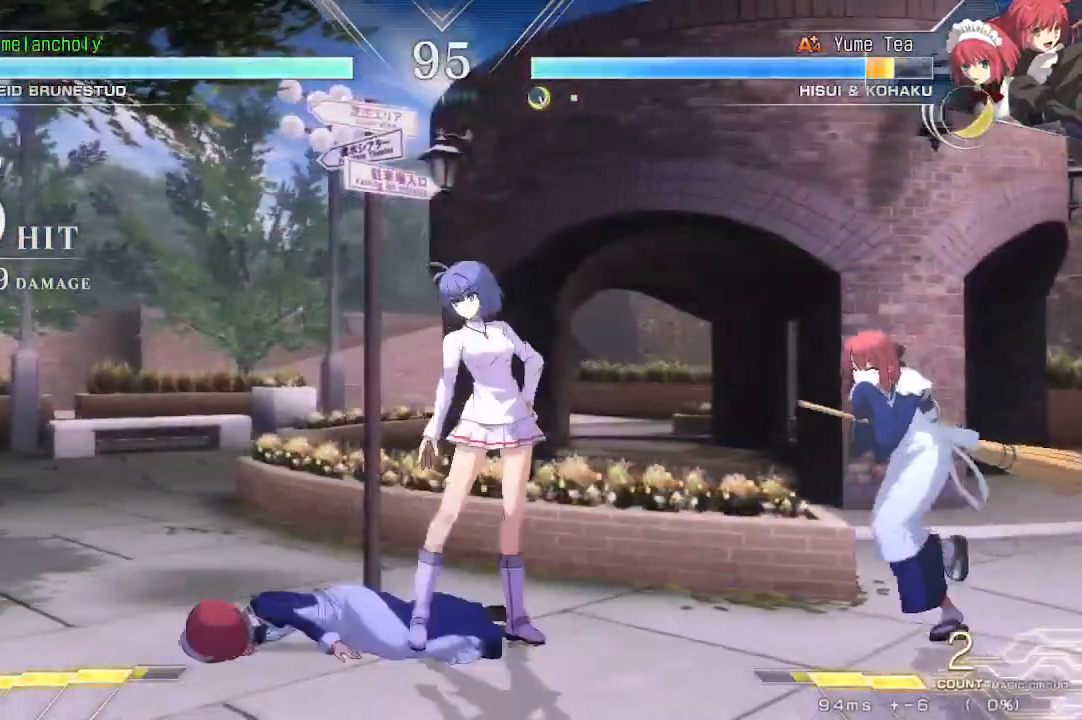
{"buttons": ["TRIANGLE"], "events": [[83, "DPAD_DOWN", "down"], [267, "SQUARE", "down"], [383, "SQUARE", "up"], [450, "TRIANGLE", "down"], [500, "DPAD_DOWN", "up"]]}
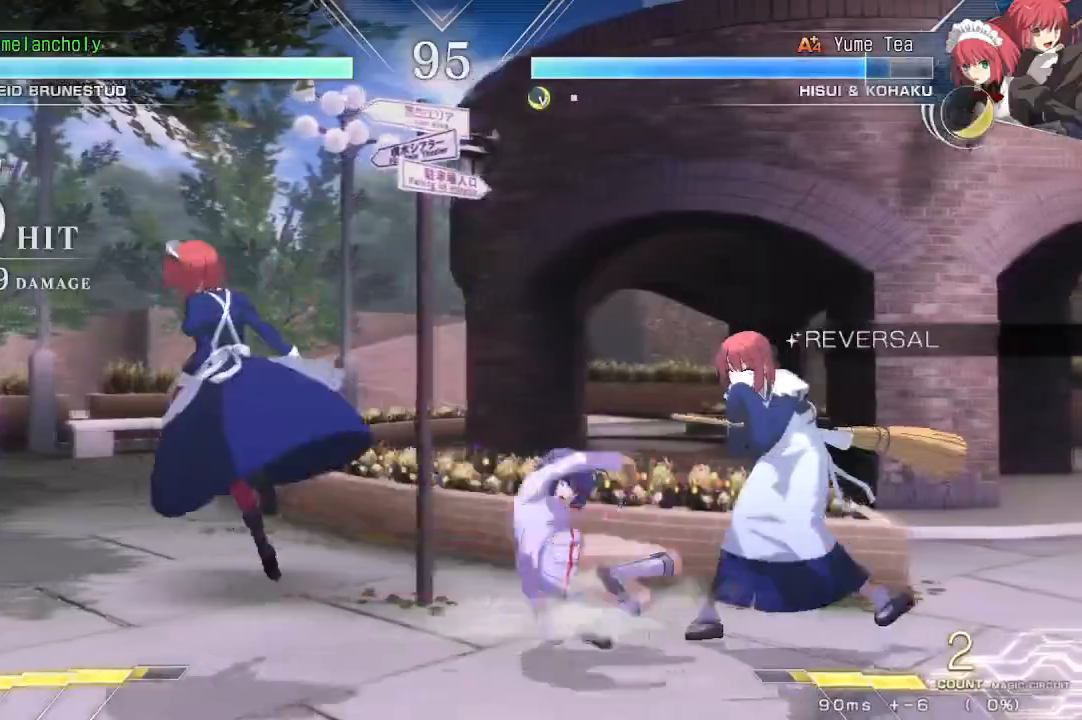
{"buttons": ["DPAD_LEFT"], "events": [[50, "TRIANGLE", "up"], [183, "R1", "down"], [300, "R1", "up"], [467, "DPAD_LEFT", "down"]]}
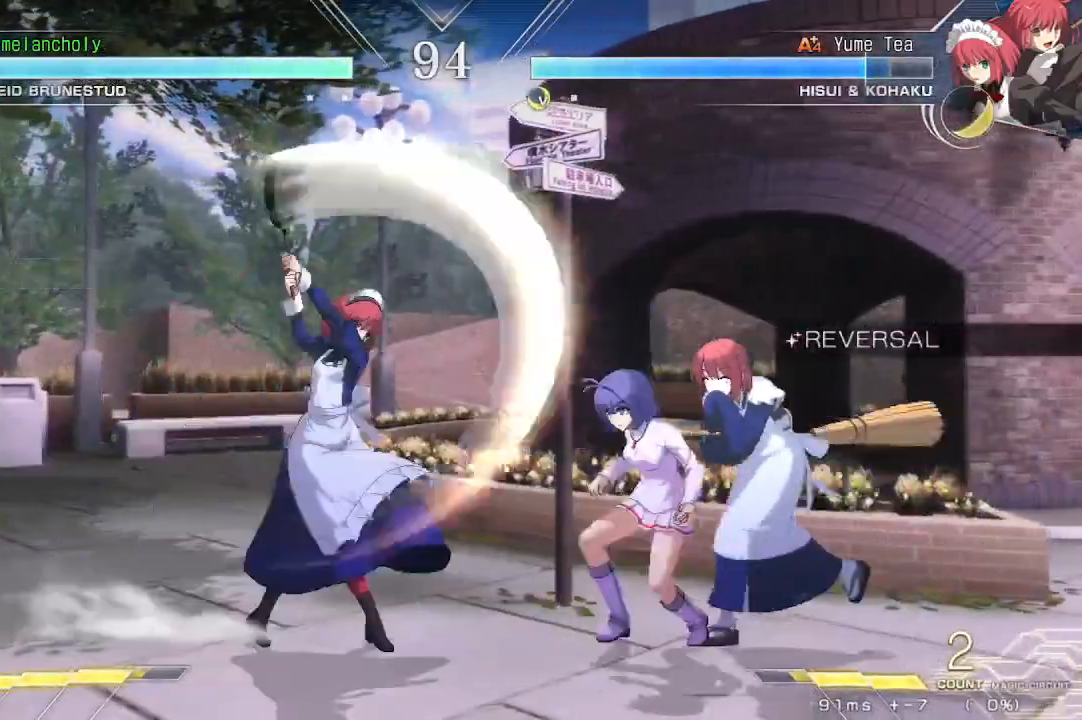
{"buttons": ["TRIANGLE"], "events": [[17, "DPAD_UP", "down"], [183, "DPAD_UP", "up"], [300, "DPAD_LEFT", "up"], [367, "TRIANGLE", "down"]]}
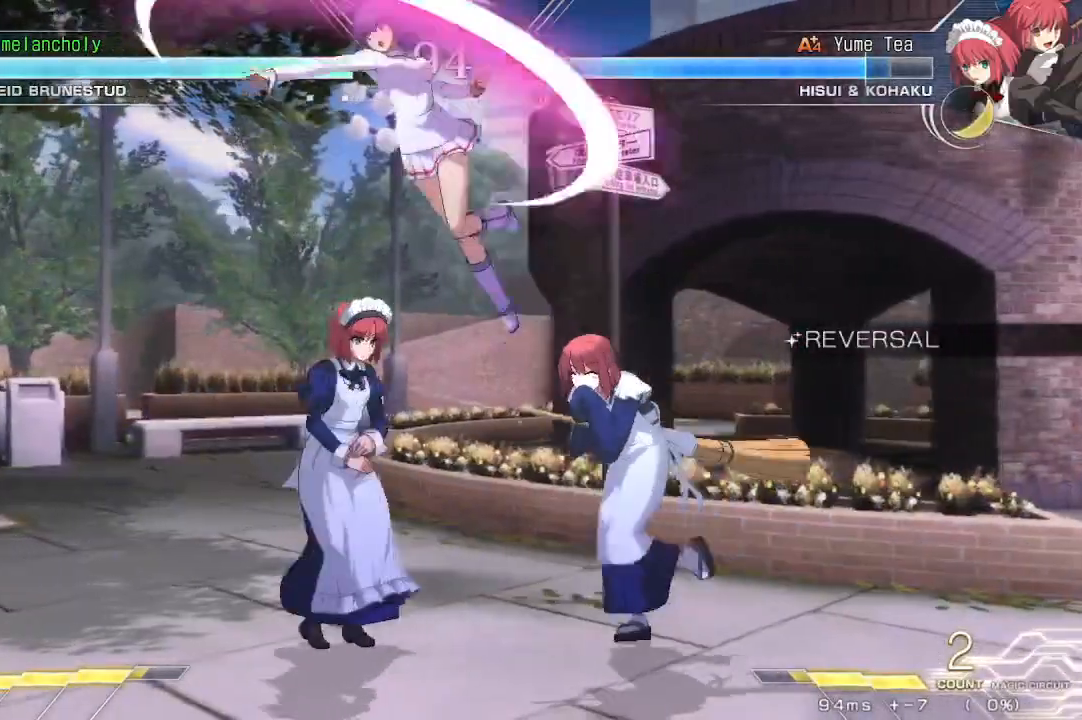
{"buttons": ["DPAD_DOWN"], "events": [[167, "TRIANGLE", "up"], [217, "DPAD_DOWN", "down"], [350, "TRIANGLE", "down"], [450, "TRIANGLE", "up"]]}
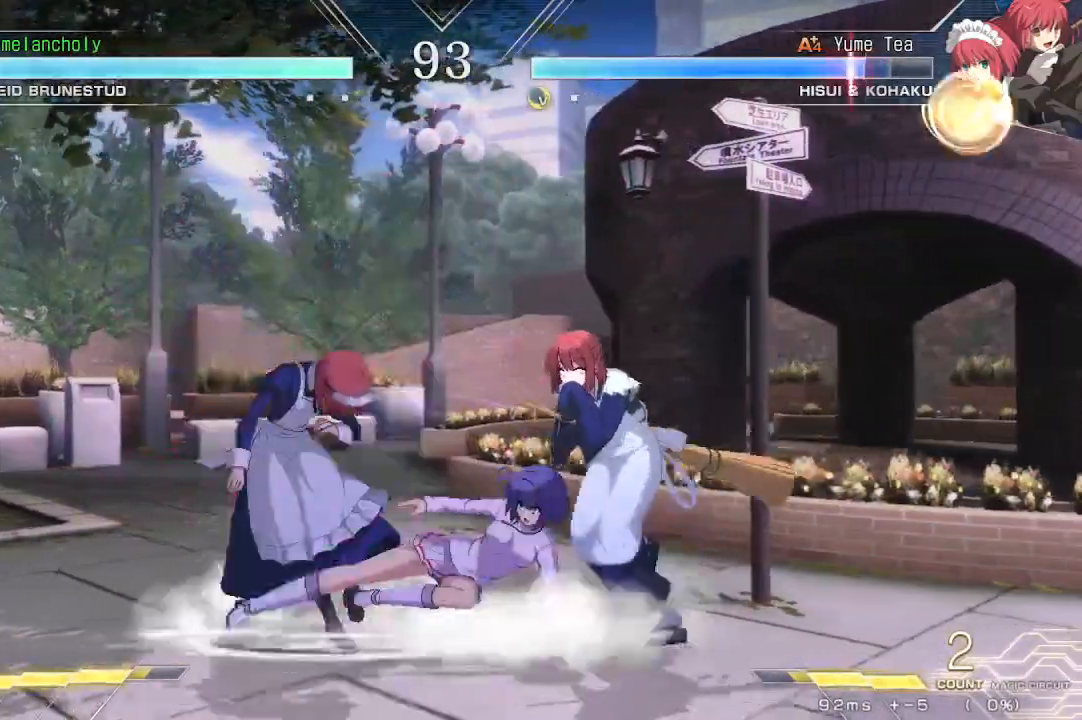
{"buttons": ["R1", "DPAD_DOWN"], "events": [[17, "R1", "down"], [83, "DPAD_DOWN", "up"], [117, "R1", "up"], [500, "DPAD_DOWN", "down"], [500, "R1", "down"]]}
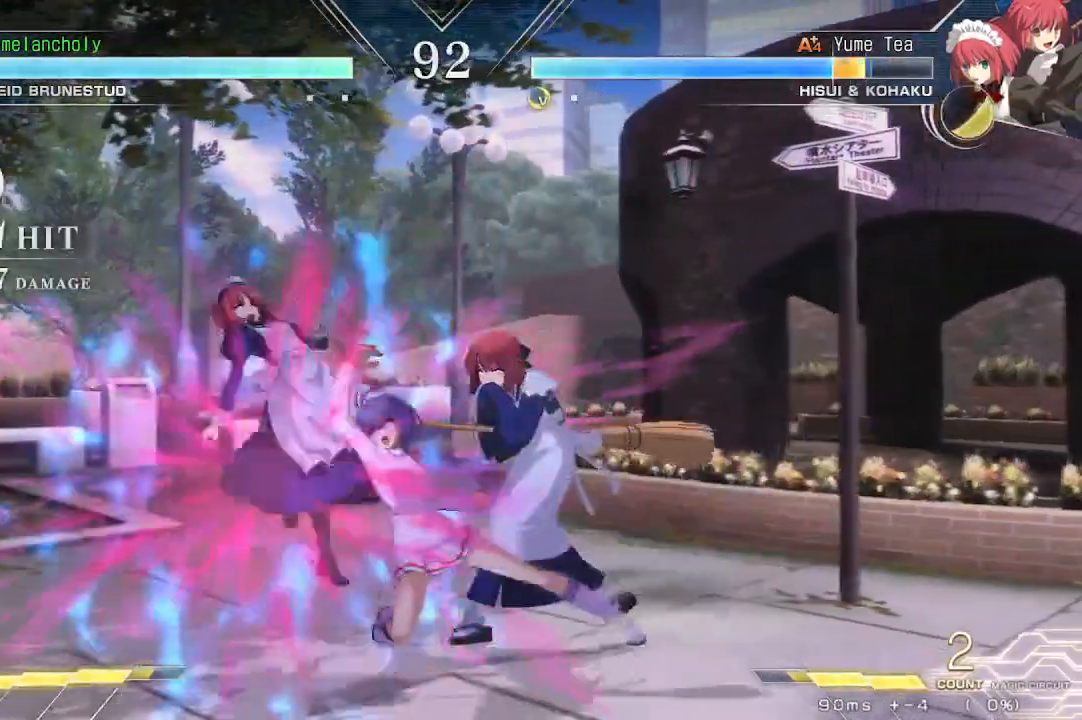
{"buttons": ["R1", "DPAD_DOWN"], "events": [[67, "R1", "up"], [233, "R1", "down"], [333, "R1", "up"], [450, "R1", "down"]]}
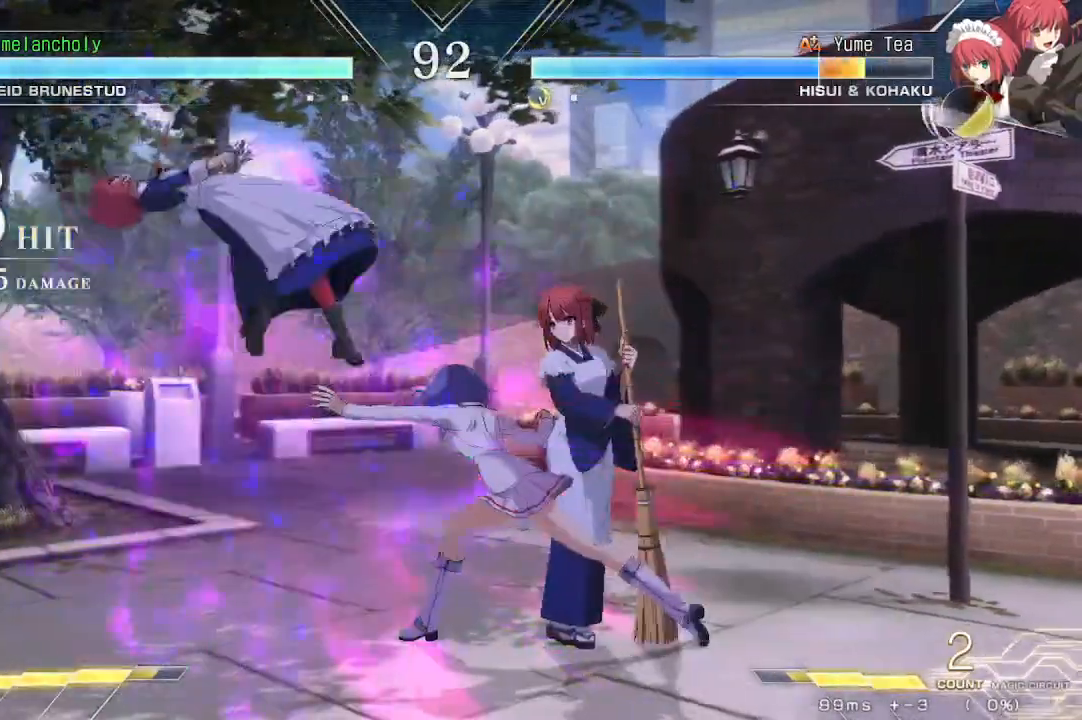
{"buttons": [], "events": [[33, "R1", "up"], [67, "DPAD_DOWN", "up"], [133, "R1", "down"], [200, "R1", "up"], [300, "R1", "down"], [400, "R1", "up"]]}
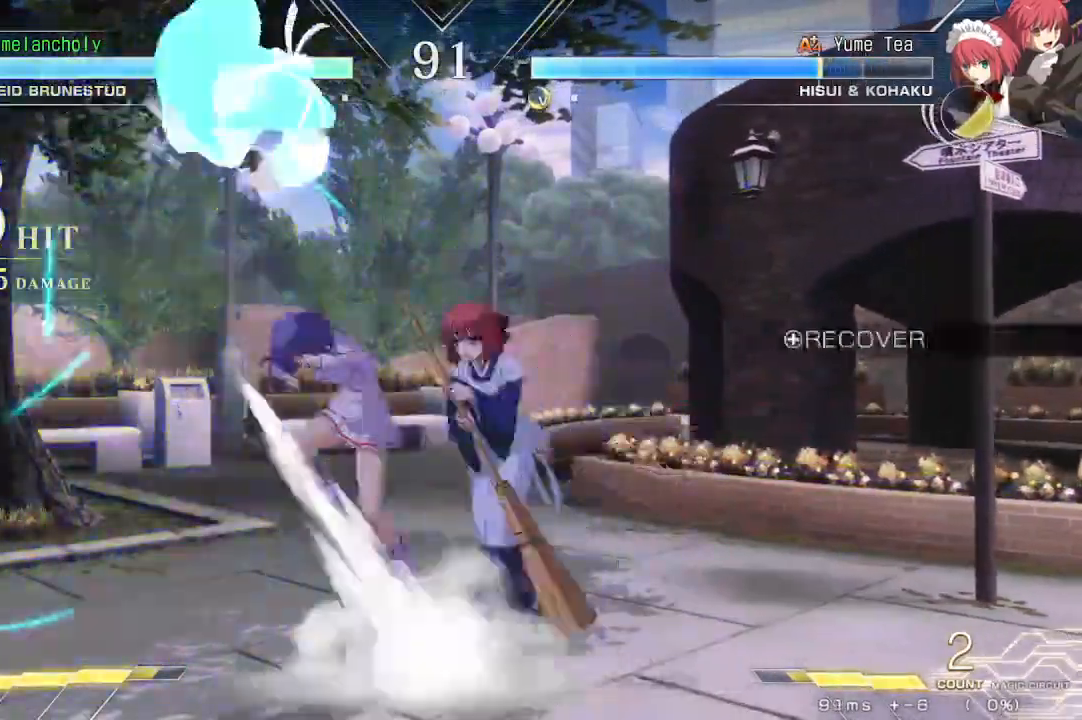
{"buttons": [], "events": []}
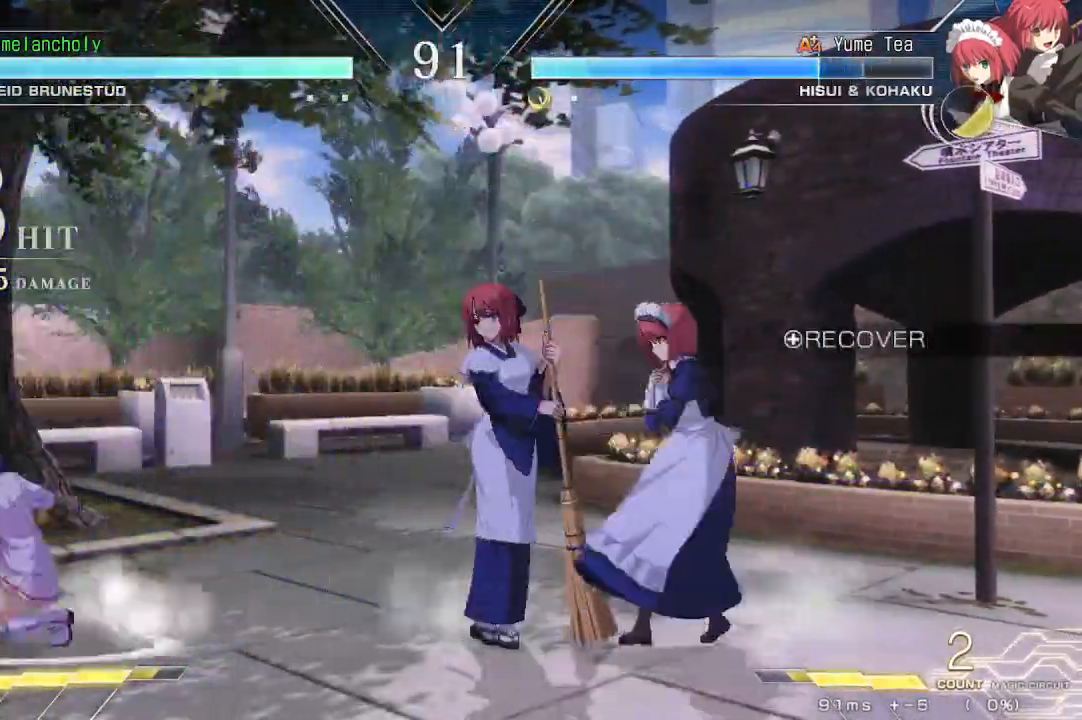
{"buttons": ["SQUARE", "TRIANGLE"], "events": [[50, "DPAD_UP", "down"], [217, "DPAD_UP", "up"], [283, "DPAD_UP", "down"], [400, "SQUARE", "down"], [417, "DPAD_DOWN", "down"], [417, "TRIANGLE", "down"], [450, "DPAD_UP", "up"], [483, "DPAD_DOWN", "up"]]}
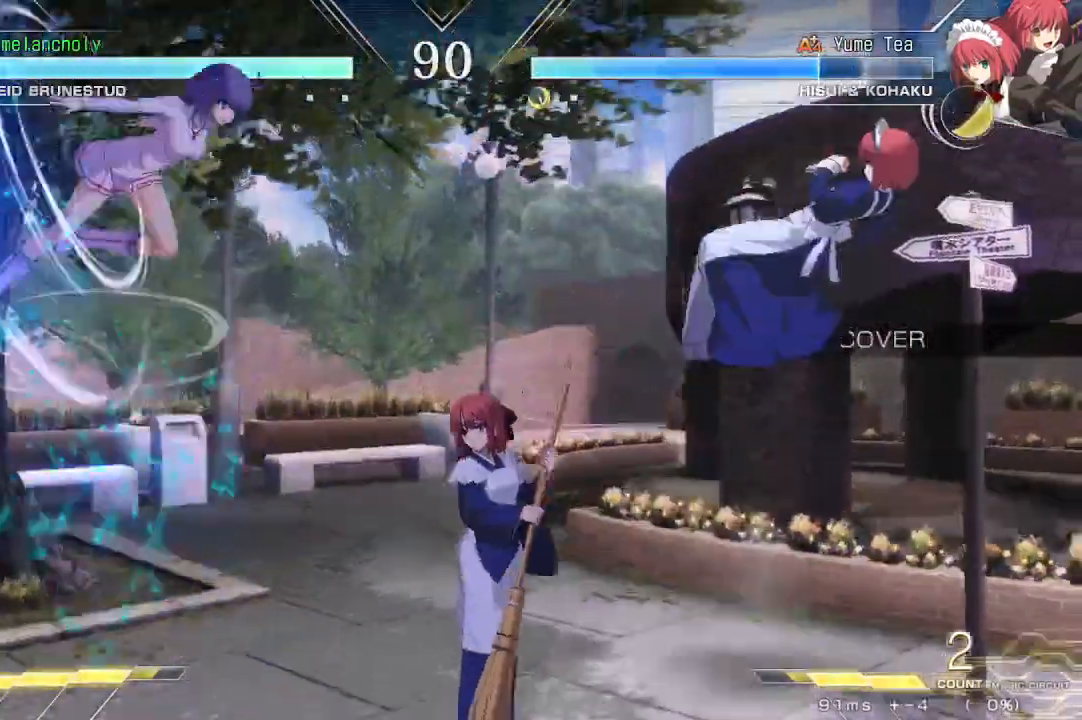
{"buttons": ["DPAD_DOWN", "DPAD_LEFT"], "events": [[33, "SQUARE", "up"], [50, "TRIANGLE", "up"], [267, "R1", "down"], [433, "DPAD_LEFT", "down"], [433, "R1", "up"], [450, "DPAD_DOWN", "down"]]}
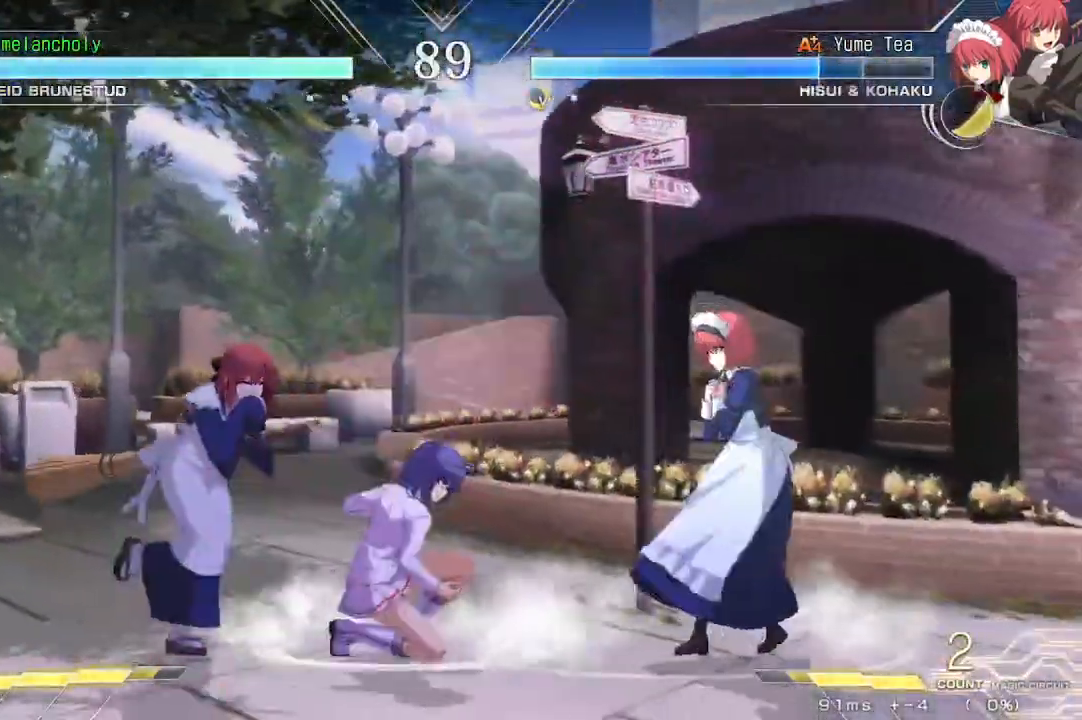
{"buttons": ["DPAD_LEFT"], "events": [[467, "DPAD_DOWN", "up"]]}
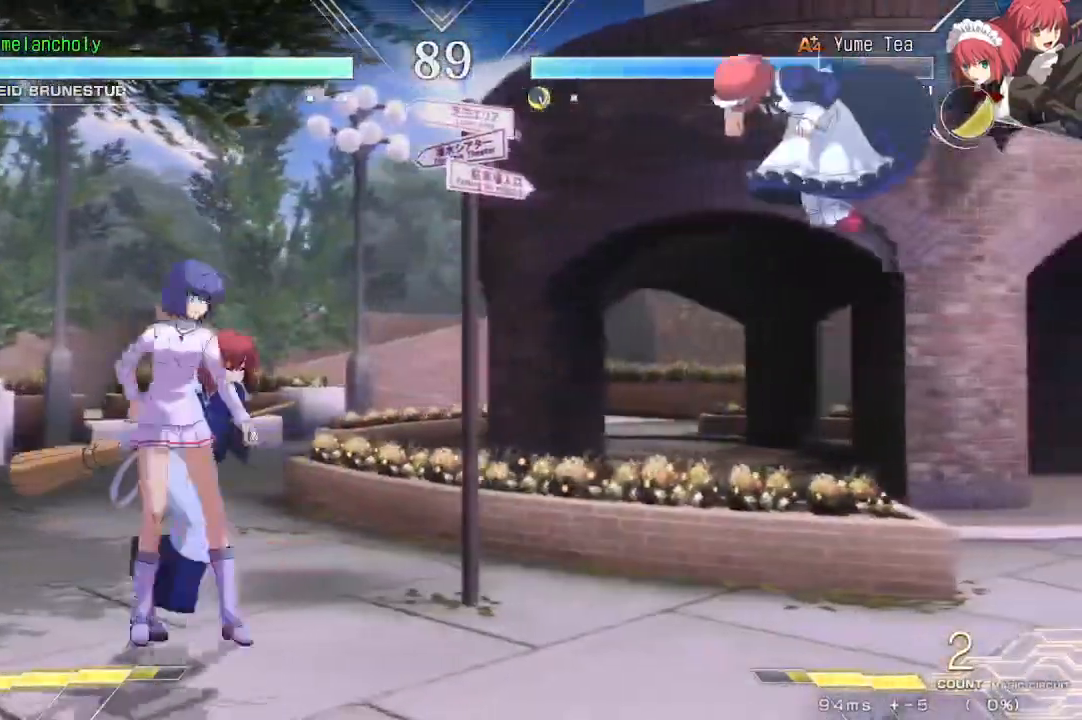
{"buttons": [], "events": [[133, "DPAD_UP", "down"], [317, "DPAD_LEFT", "up"], [500, "DPAD_UP", "up"]]}
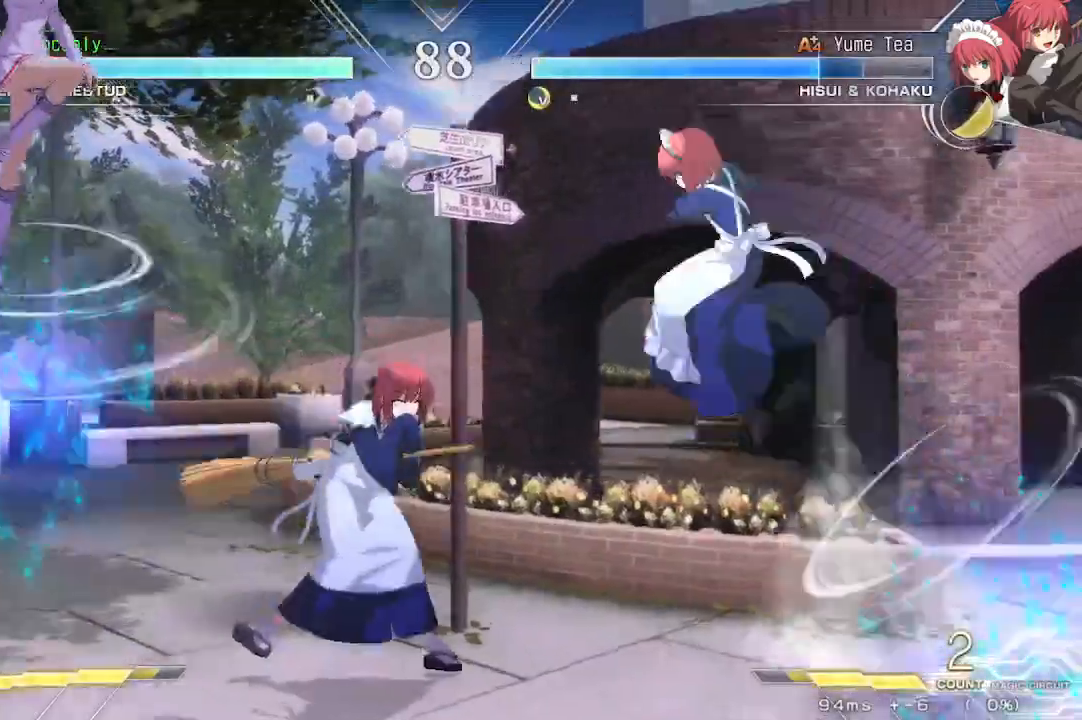
{"buttons": ["TRIANGLE"], "events": [[150, "TRIANGLE", "down"]]}
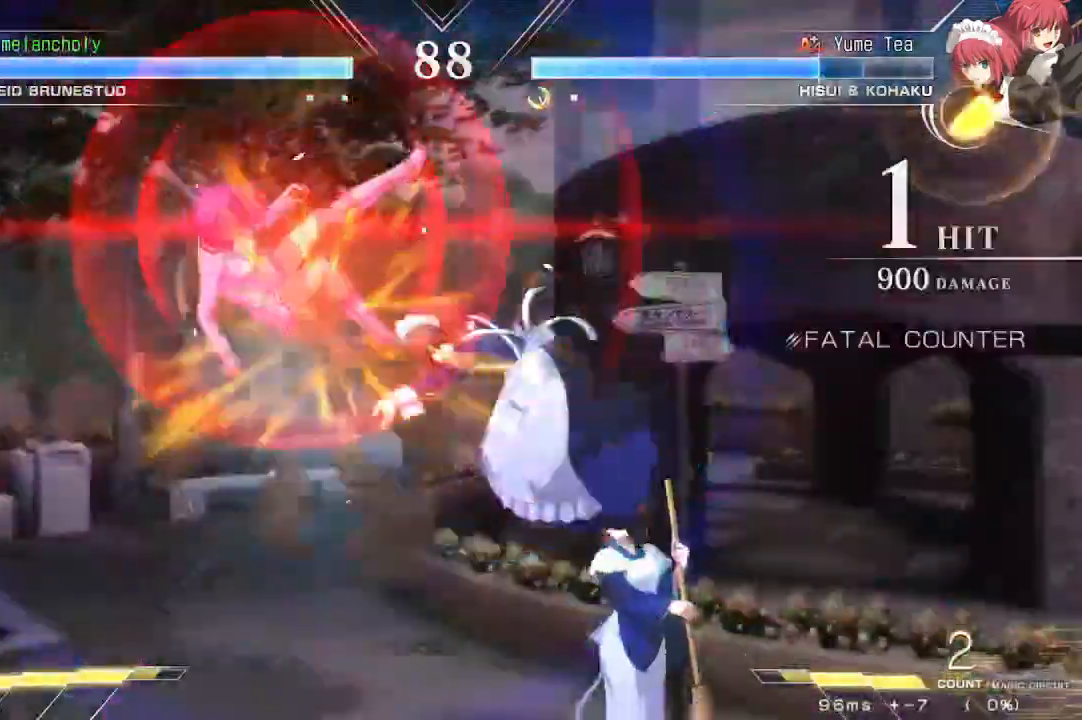
{"buttons": ["SQUARE", "TRIANGLE", "DPAD_LEFT"], "events": [[33, "TRIANGLE", "up"], [100, "DPAD_LEFT", "down"], [200, "TRIANGLE", "down"], [217, "SQUARE", "down"]]}
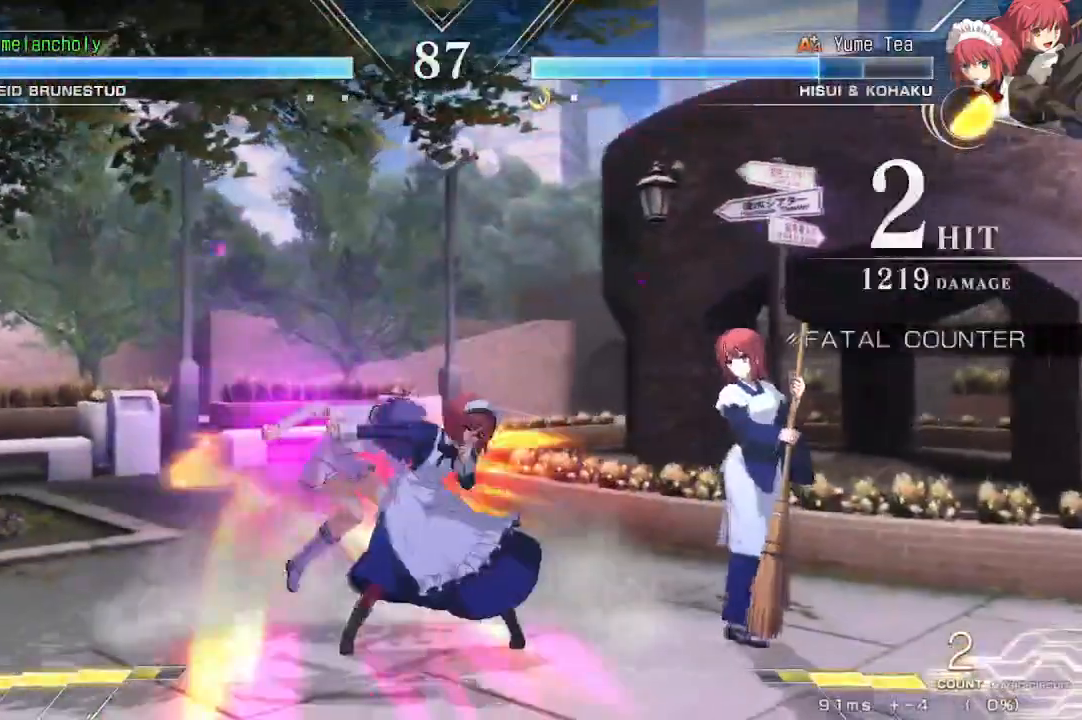
{"buttons": ["SQUARE", "TRIANGLE", "DPAD_LEFT"]}